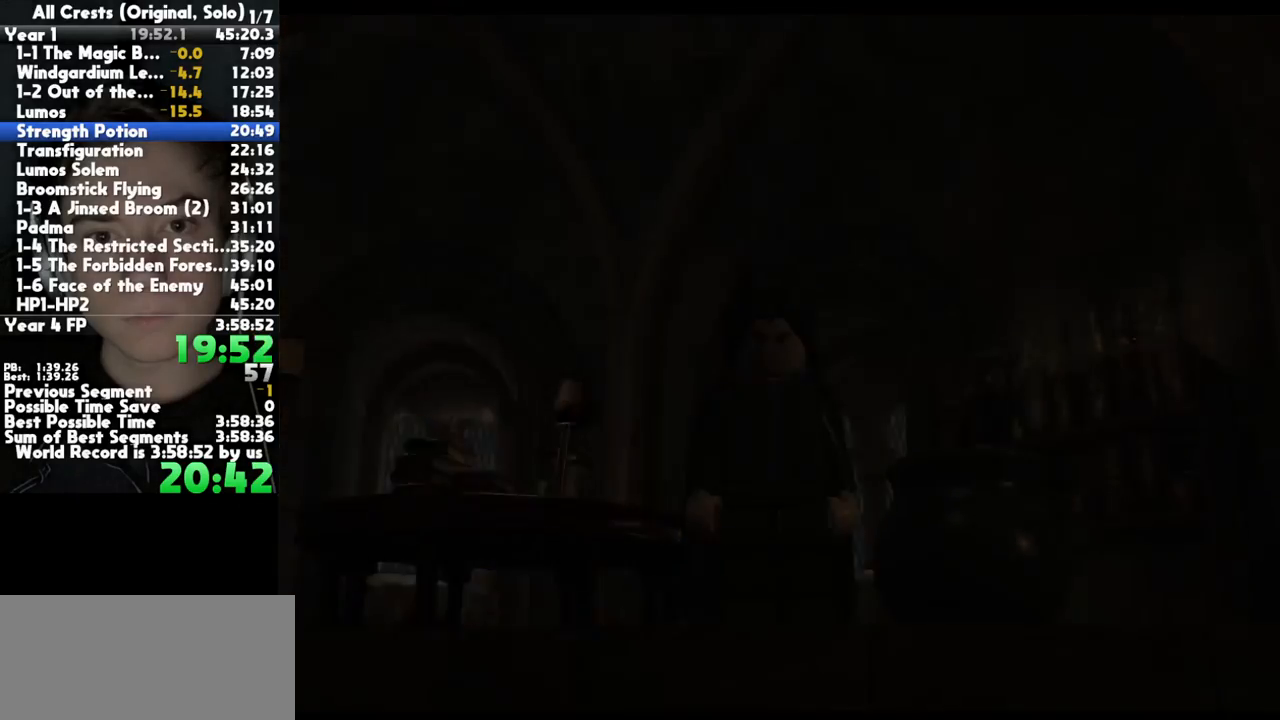
Gameplay with a controller (Xbox layout); each line is a JSON object with the inputs held at the frame after it. "button_events" lists button changes between this image and that frame as [ms after this image, input, new state], when the widget could be followed in between (sticks are given only as held states). This document gives stick clicks only as held states, not as events. Not read: other_buttons.
{"buttons": [], "left_stick": "down-left", "right_stick": "center", "button_events": []}
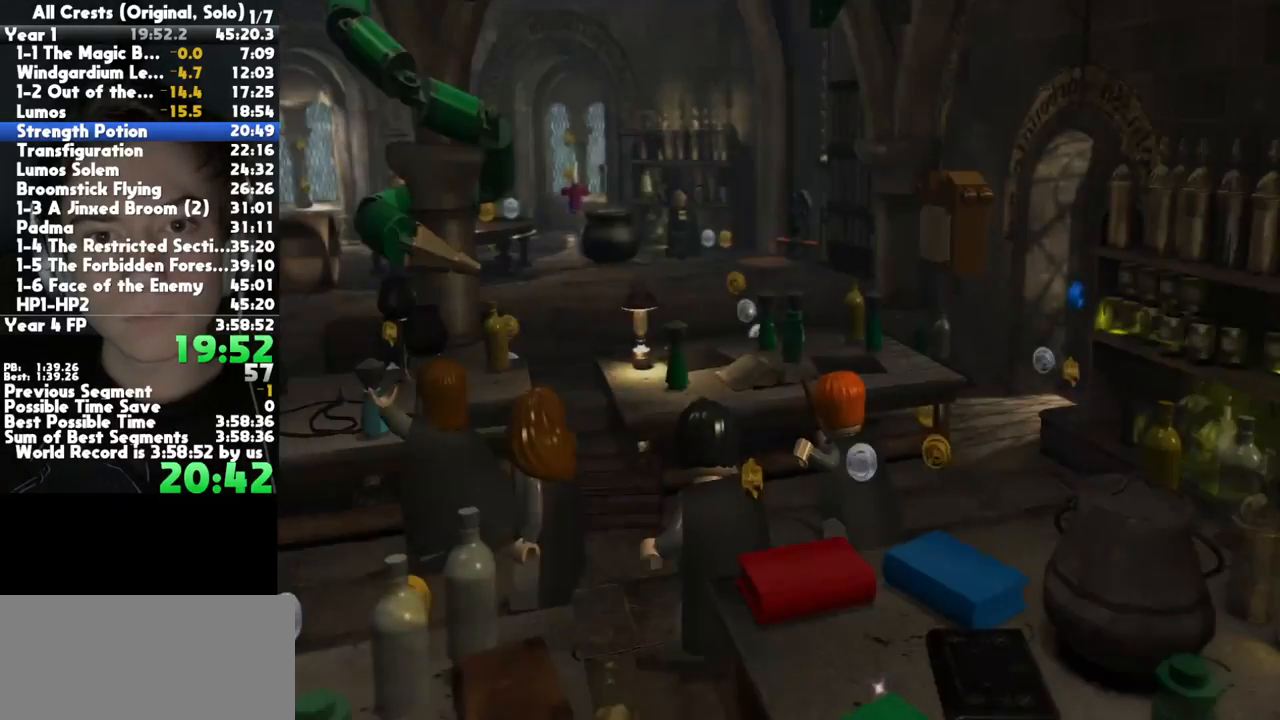
{"buttons": [], "left_stick": "down-left", "right_stick": "center", "button_events": []}
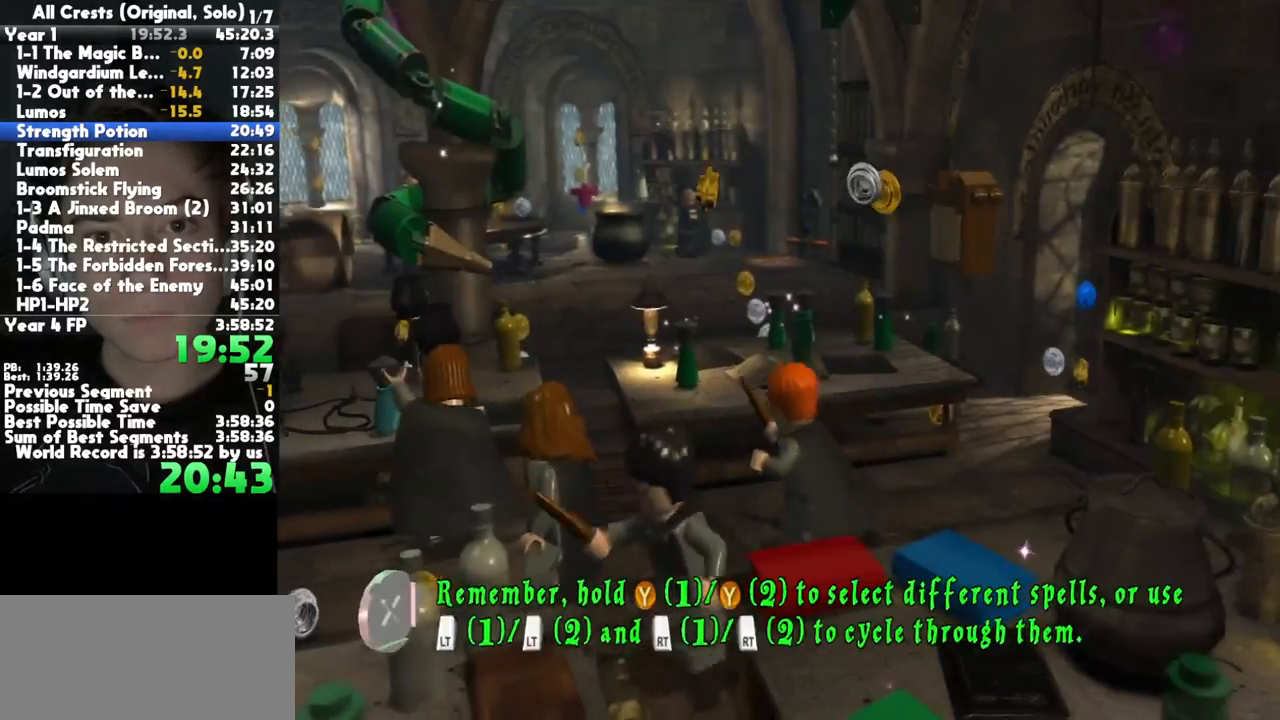
{"buttons": [], "left_stick": "down-left", "right_stick": "center", "button_events": [[100, "A", "down"], [317, "A", "up"]]}
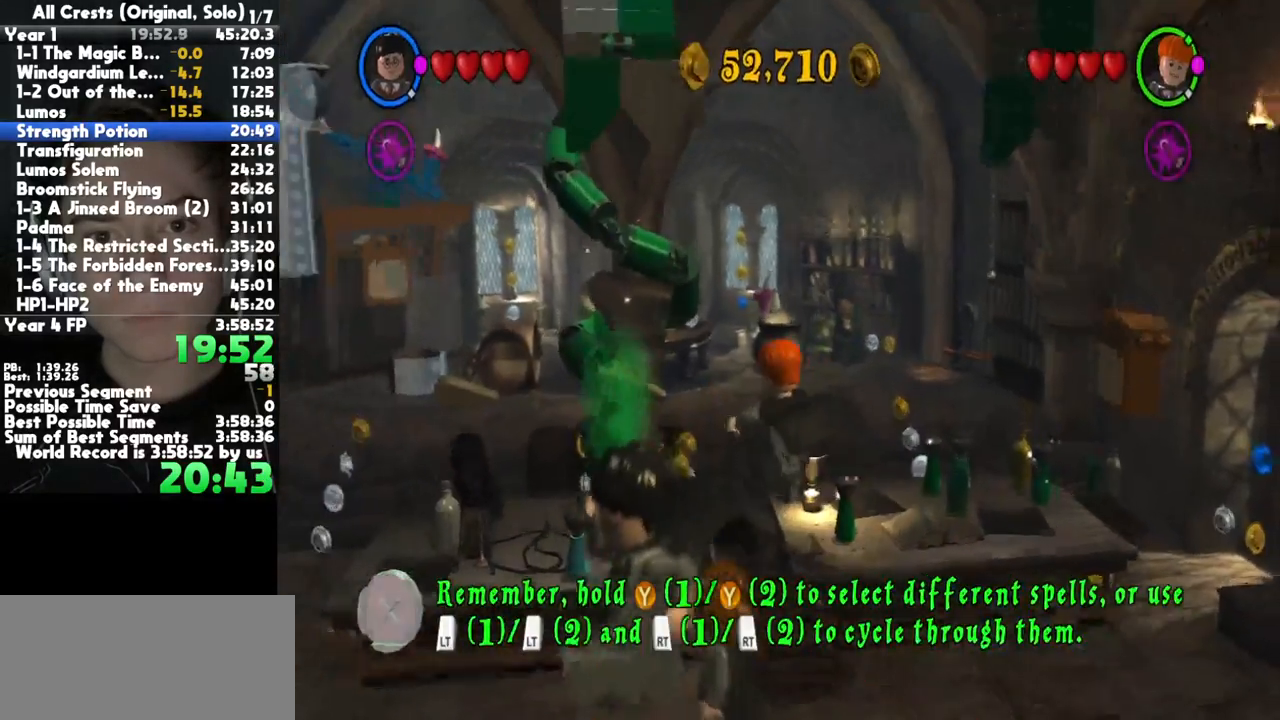
{"buttons": [], "left_stick": "down-left", "right_stick": "center", "button_events": [[350, "A", "down"], [500, "A", "up"]]}
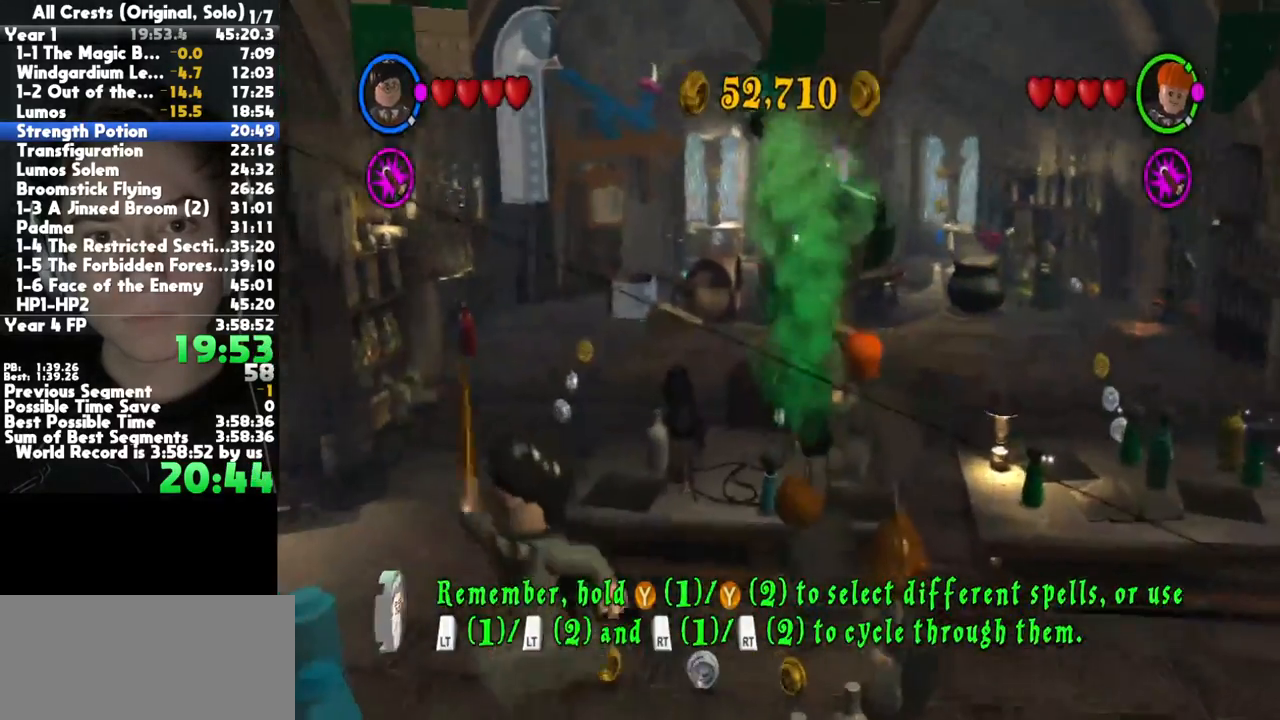
{"buttons": [], "left_stick": "down-left", "right_stick": "center", "button_events": []}